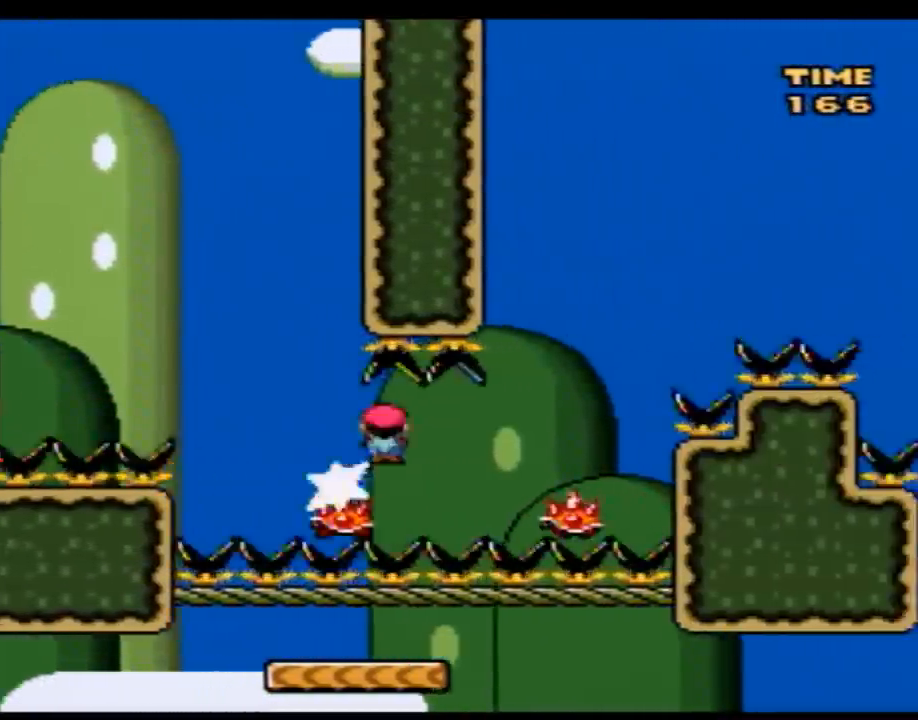
Gameplay with a controller (Nintendo layout); each line is a JSON object with the inputs held at the frame after it. "events" lists button and stick changes between this image and that frame as [ms after this image, input, new state], when the widget could be followed in between. Not read: L3 R3.
{"buttons": ["B", "Y", "DPAD_RIGHT"], "events": [[100, "B", "down"]]}
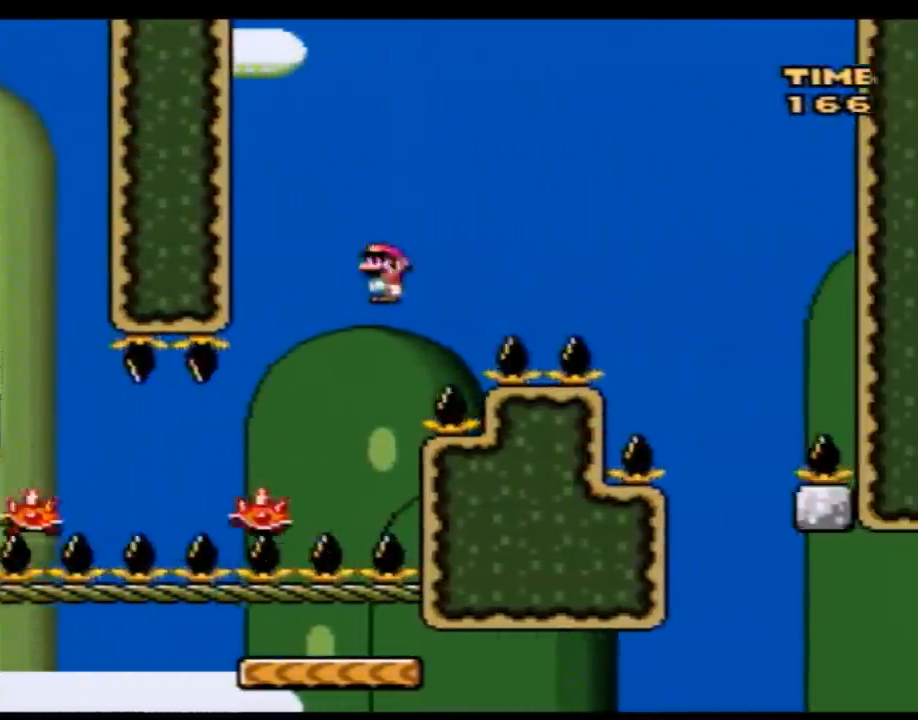
{"buttons": ["B", "Y", "DPAD_RIGHT"], "events": []}
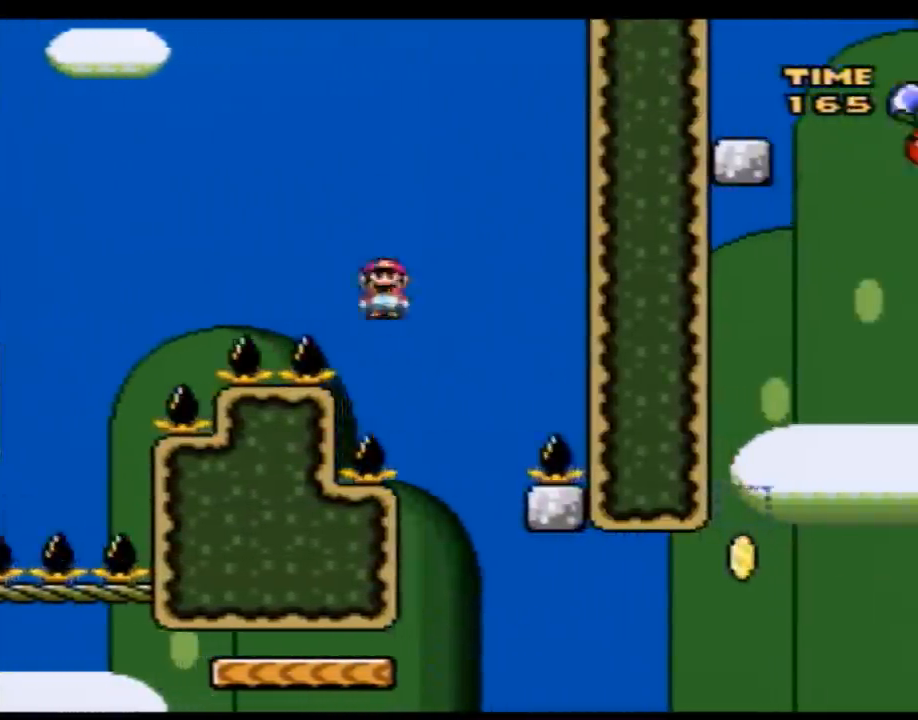
{"buttons": ["Y", "DPAD_RIGHT"], "events": [[33, "B", "up"], [33, "DPAD_LEFT", "down"], [33, "DPAD_RIGHT", "up"], [200, "DPAD_LEFT", "up"], [200, "DPAD_RIGHT", "down"], [300, "DPAD_RIGHT", "up"], [417, "DPAD_RIGHT", "down"]]}
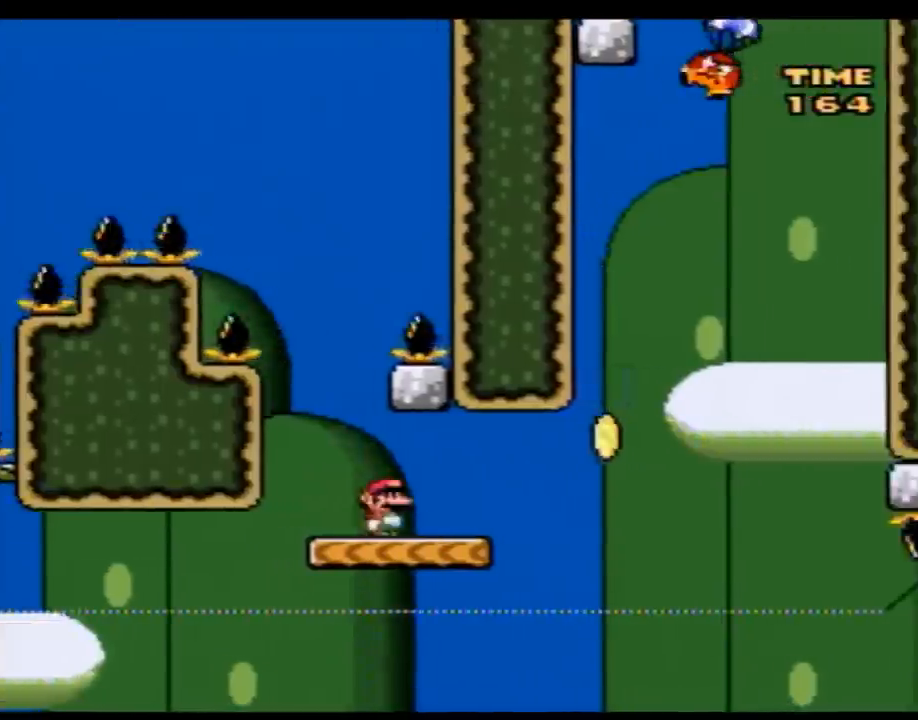
{"buttons": ["Y", "DPAD_RIGHT"], "events": [[200, "B", "down"], [233, "DPAD_LEFT", "down"], [233, "DPAD_RIGHT", "up"], [283, "B", "up"], [317, "DPAD_LEFT", "up"], [317, "DPAD_UP", "down"], [350, "DPAD_RIGHT", "down"], [350, "DPAD_UP", "up"]]}
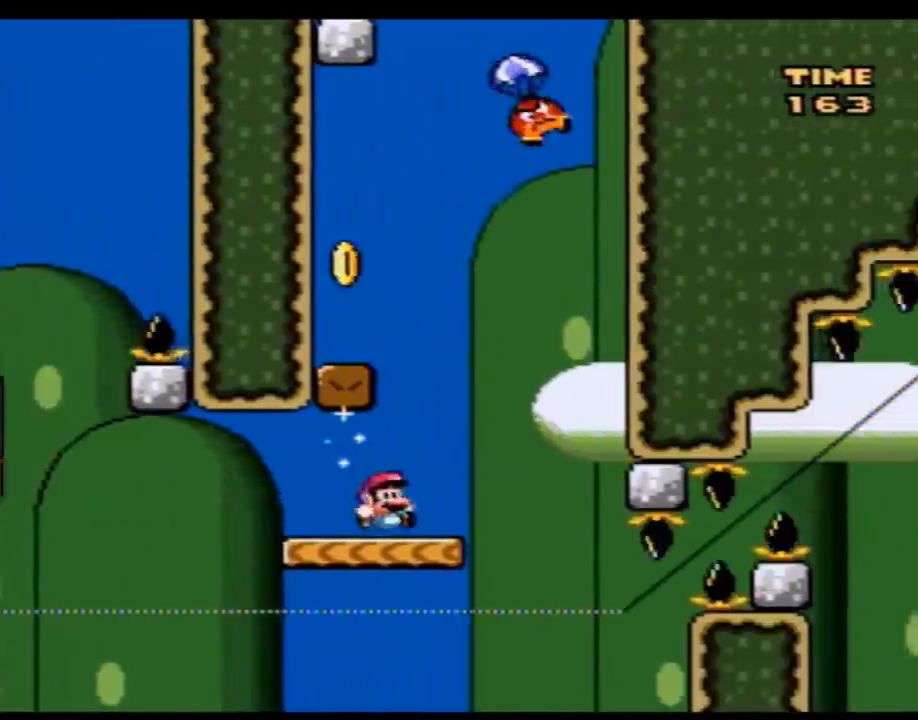
{"buttons": ["Y"], "events": [[17, "B", "down"], [33, "DPAD_RIGHT", "up"], [33, "DPAD_UP", "down"], [67, "DPAD_LEFT", "down"], [67, "DPAD_UP", "up"], [300, "B", "up"], [483, "DPAD_LEFT", "up"]]}
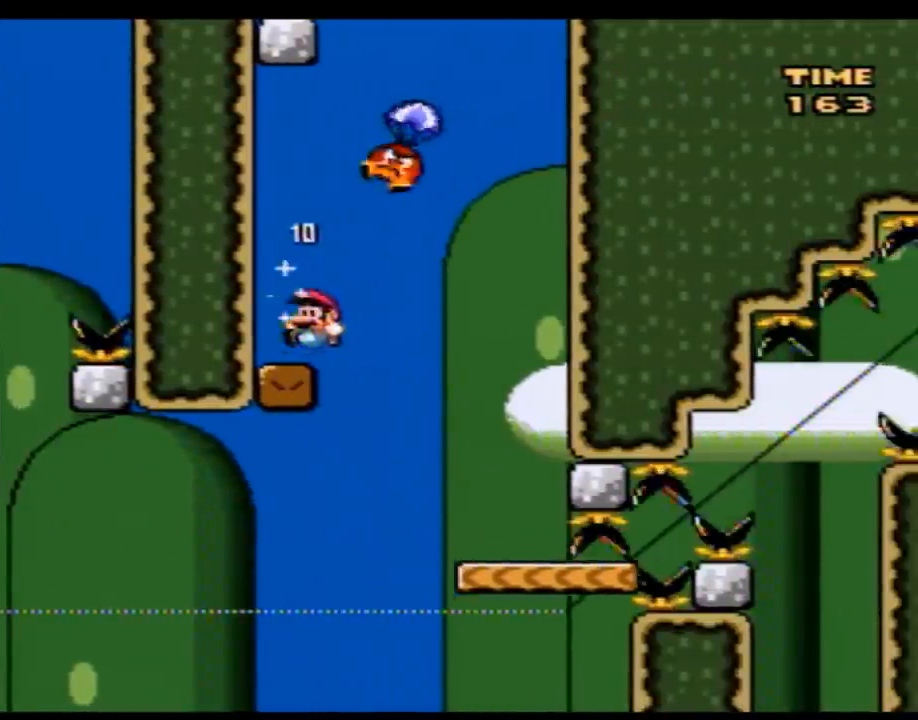
{"buttons": ["Y", "DPAD_RIGHT"], "events": [[33, "DPAD_RIGHT", "down"], [133, "B", "down"], [500, "B", "up"]]}
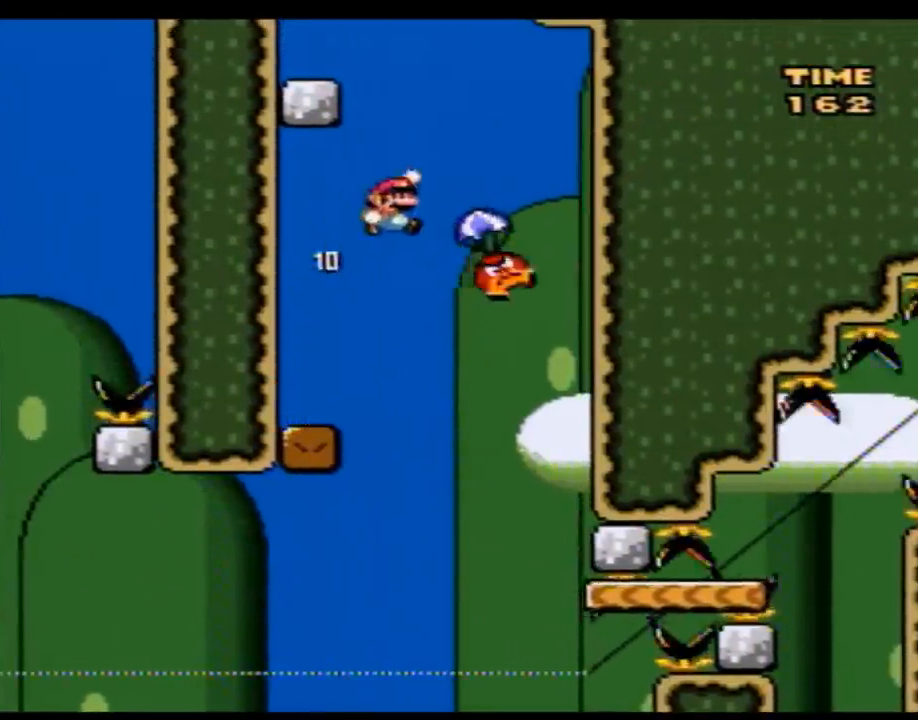
{"buttons": ["Y", "DPAD_LEFT"], "events": [[33, "DPAD_RIGHT", "up"], [33, "DPAD_UP", "down"], [67, "DPAD_LEFT", "down"], [67, "DPAD_UP", "up"], [100, "B", "down"], [500, "B", "up"]]}
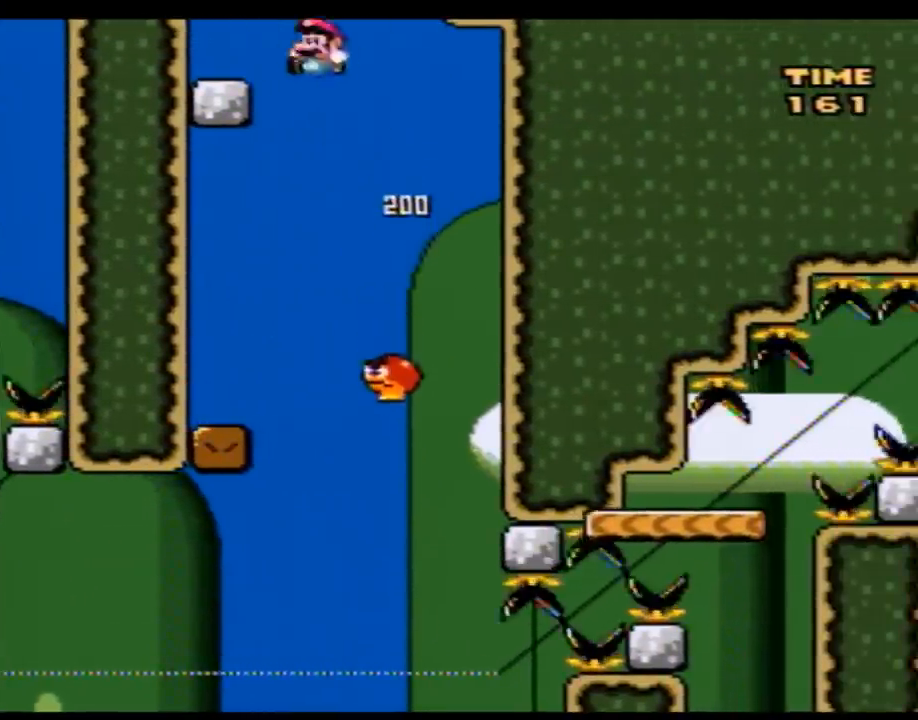
{"buttons": ["B", "Y", "DPAD_RIGHT"], "events": [[200, "DPAD_LEFT", "up"], [200, "DPAD_RIGHT", "down"], [317, "B", "down"]]}
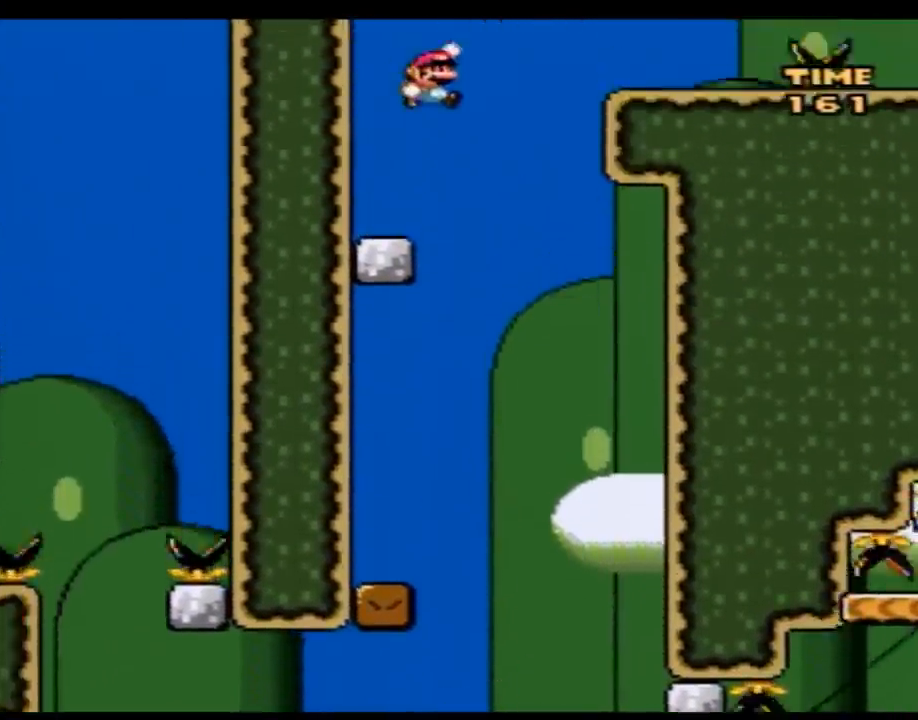
{"buttons": ["Y", "DPAD_RIGHT"], "events": [[133, "DPAD_RIGHT", "up"], [167, "B", "up"], [267, "DPAD_RIGHT", "down"], [433, "A", "down"], [500, "A", "up"]]}
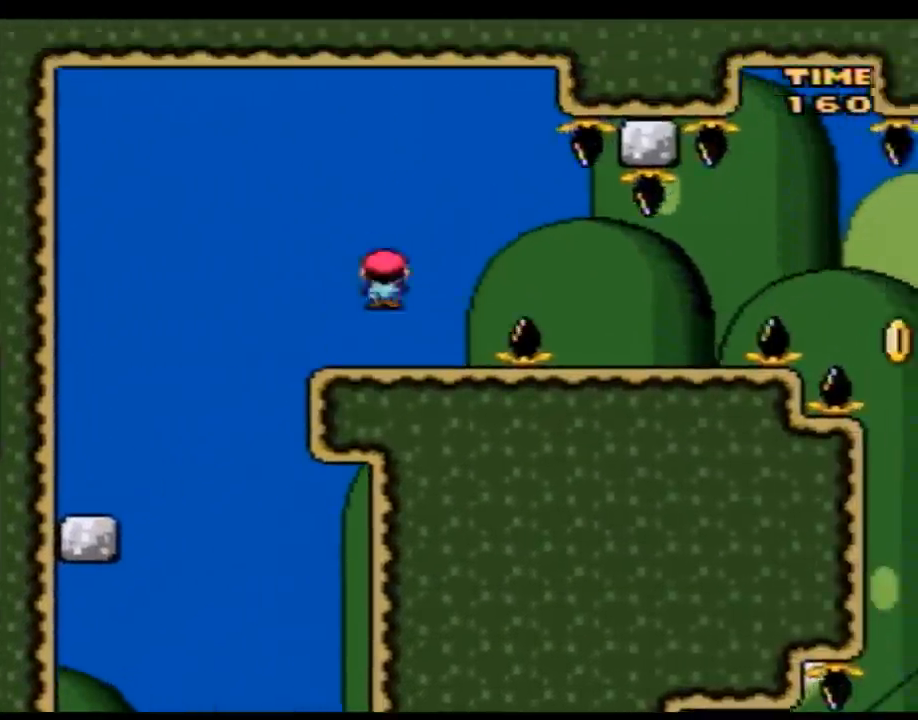
{"buttons": ["A", "Y", "DPAD_RIGHT"], "events": [[500, "A", "down"]]}
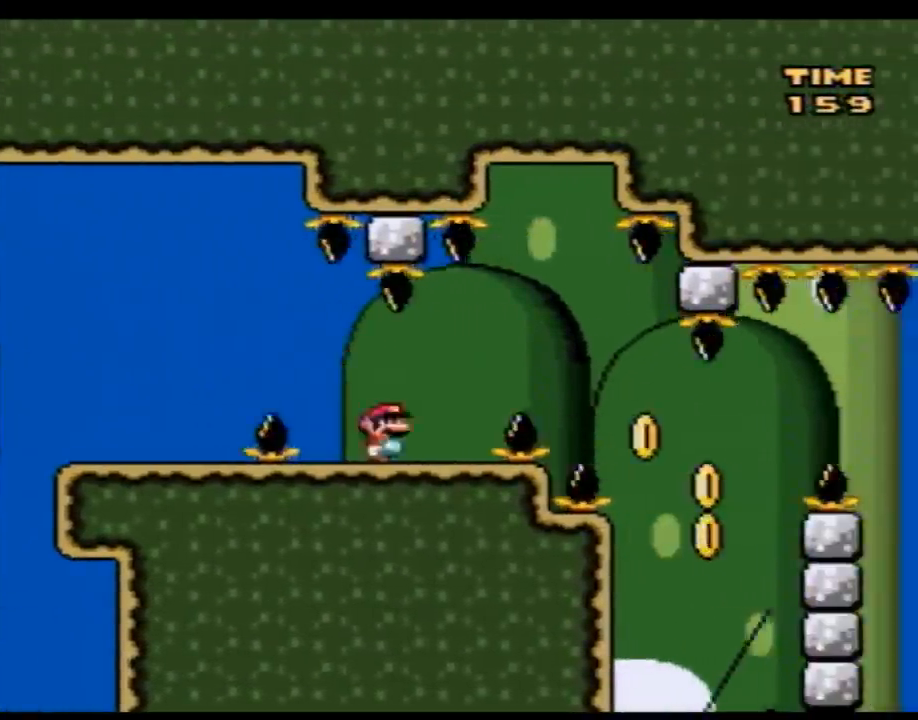
{"buttons": ["Y", "DPAD_LEFT"], "events": [[17, "A", "up"], [467, "DPAD_RIGHT", "up"], [500, "DPAD_LEFT", "down"]]}
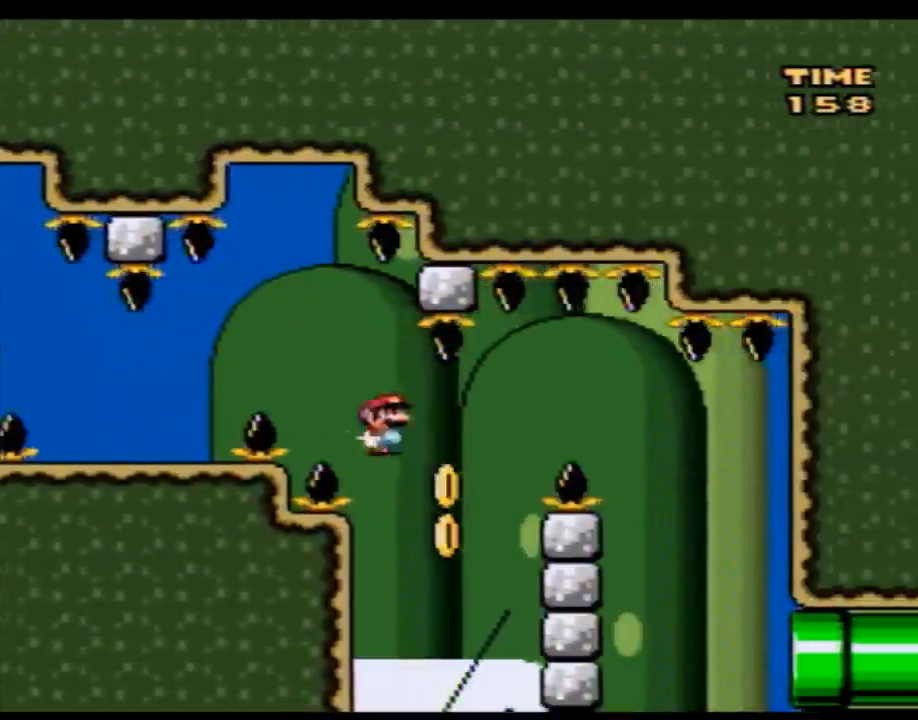
{"buttons": ["Y", "DPAD_LEFT"], "events": [[183, "DPAD_LEFT", "up"], [183, "DPAD_UP", "down"], [217, "DPAD_UP", "up"], [250, "DPAD_RIGHT", "down"], [300, "DPAD_RIGHT", "up"], [500, "DPAD_LEFT", "down"]]}
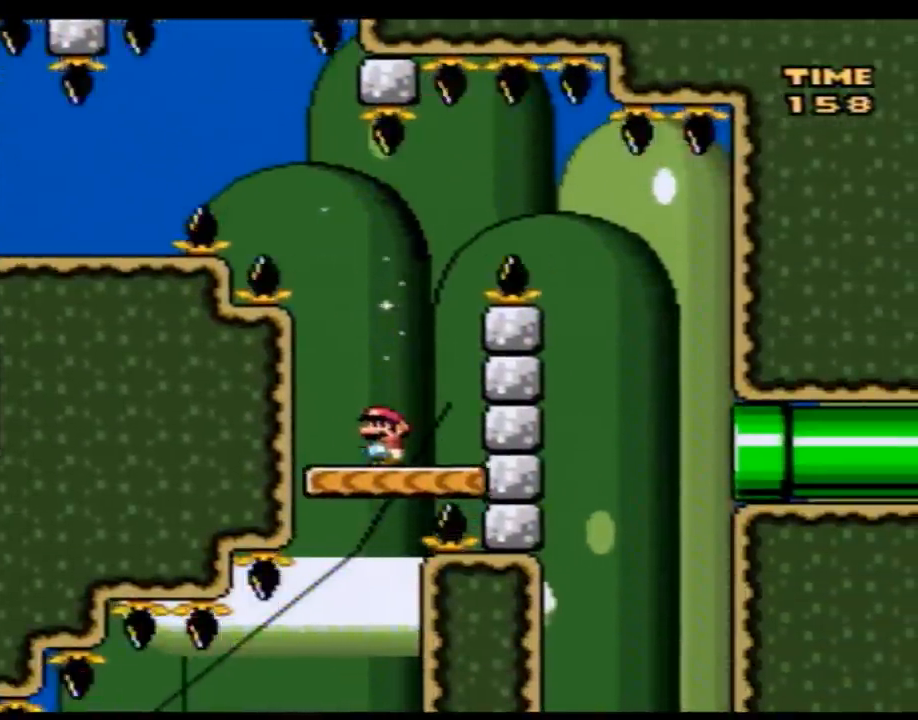
{"buttons": ["B", "Y", "DPAD_RIGHT"], "events": [[217, "B", "down"], [217, "DPAD_LEFT", "up"], [217, "DPAD_RIGHT", "down"]]}
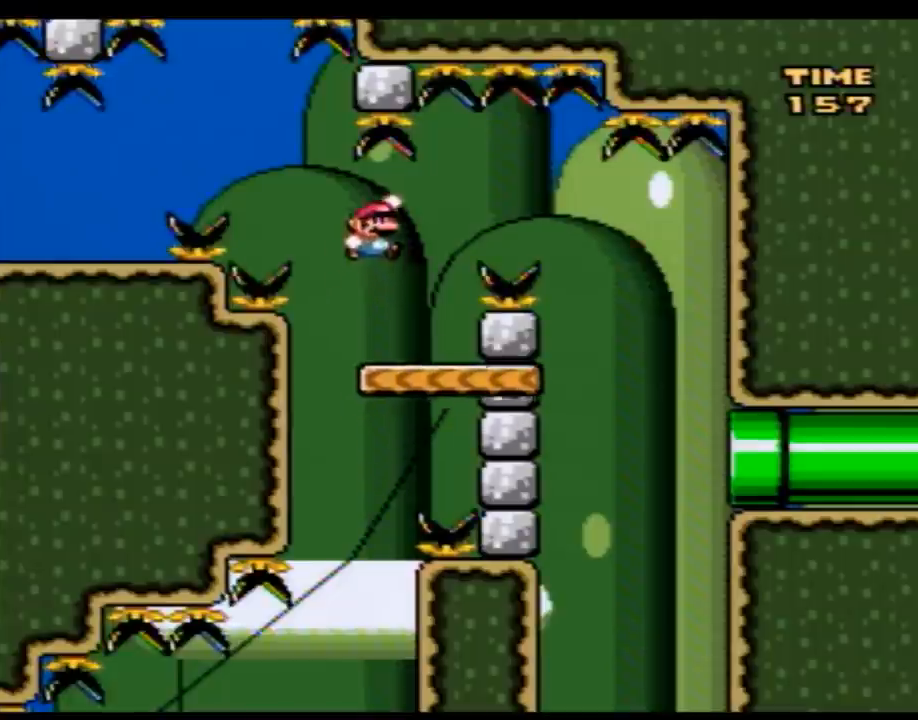
{"buttons": ["Y", "DPAD_UP"], "events": [[250, "B", "up"], [400, "DPAD_LEFT", "down"], [400, "DPAD_RIGHT", "up"], [467, "DPAD_UP", "down"], [500, "DPAD_LEFT", "up"]]}
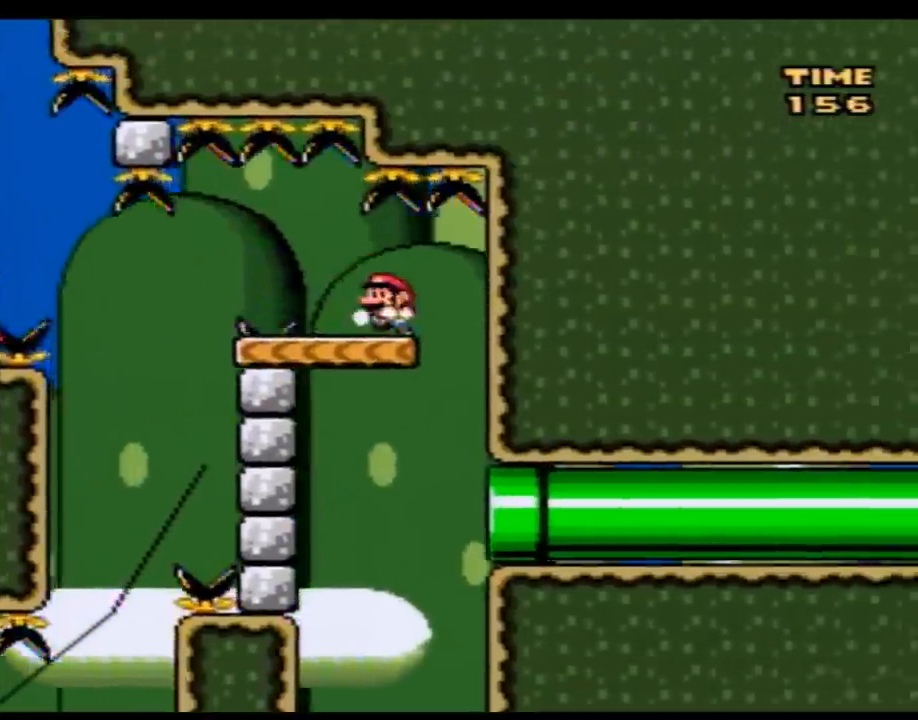
{"buttons": ["Y", "DPAD_RIGHT"], "events": [[17, "DPAD_RIGHT", "down"], [17, "DPAD_UP", "up"]]}
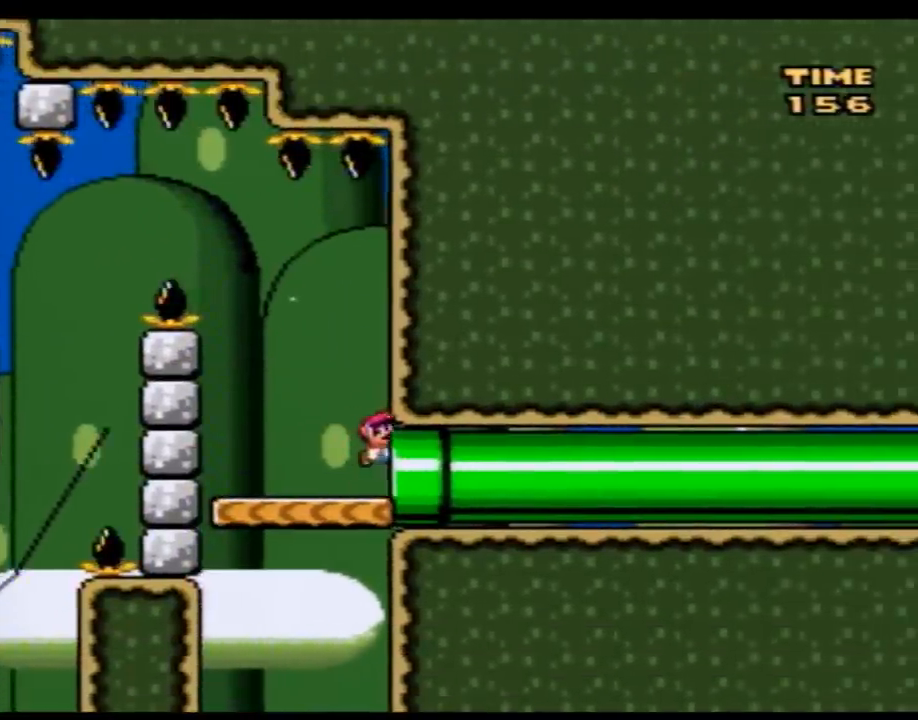
{"buttons": [], "events": [[50, "Y", "up"], [117, "DPAD_RIGHT", "up"]]}
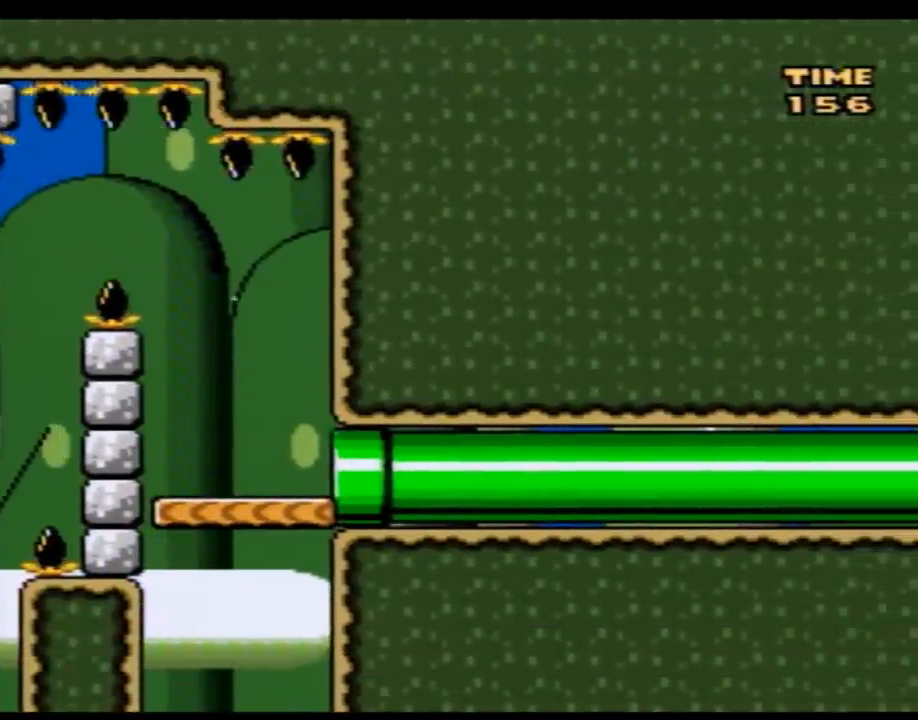
{"buttons": [], "events": []}
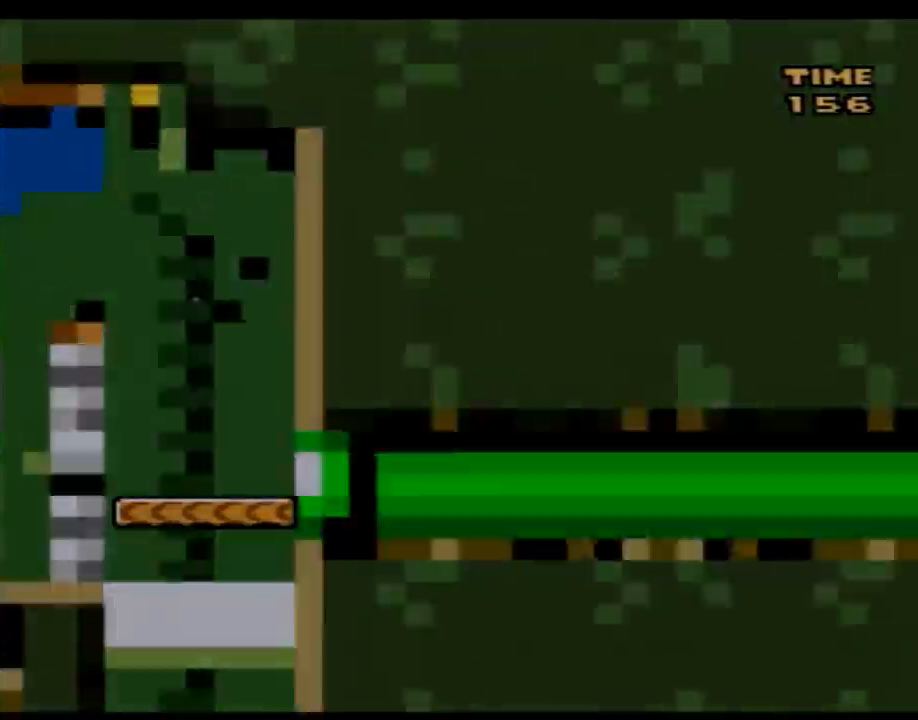
{"buttons": [], "events": []}
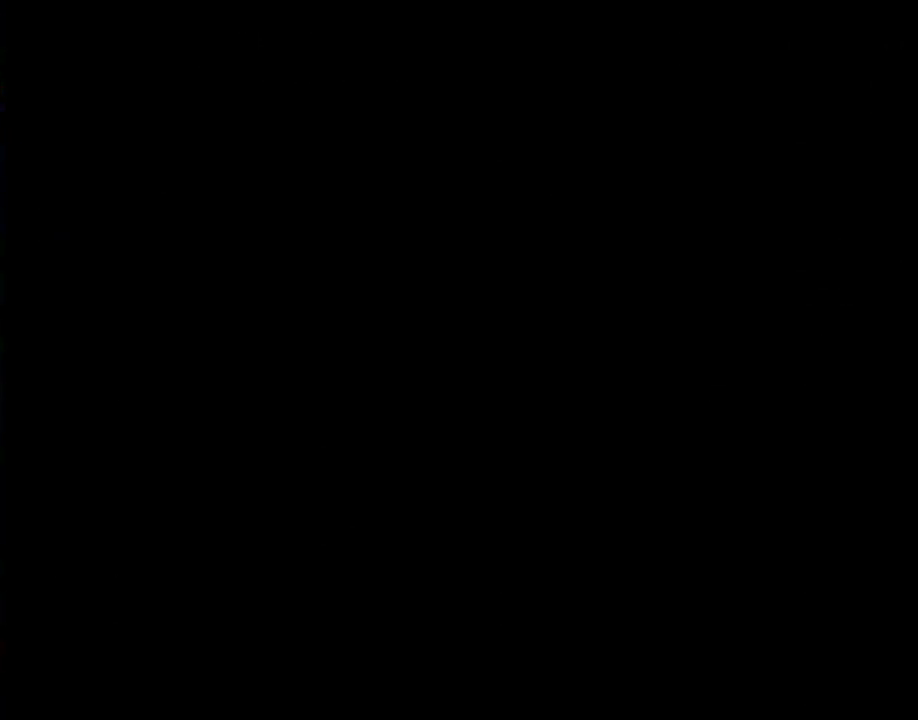
{"buttons": [], "events": []}
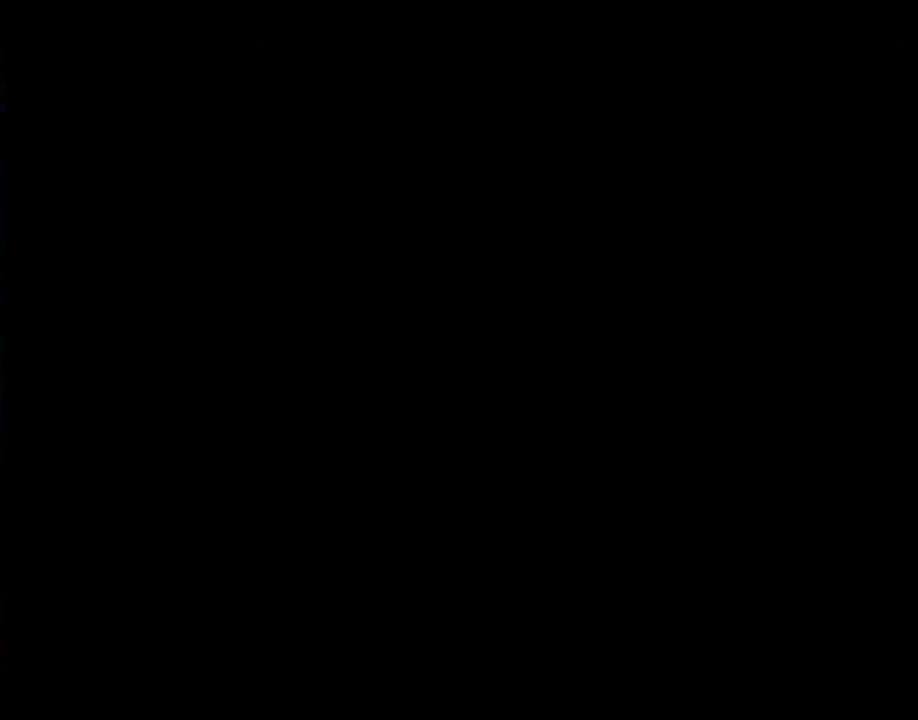
{"buttons": [], "events": []}
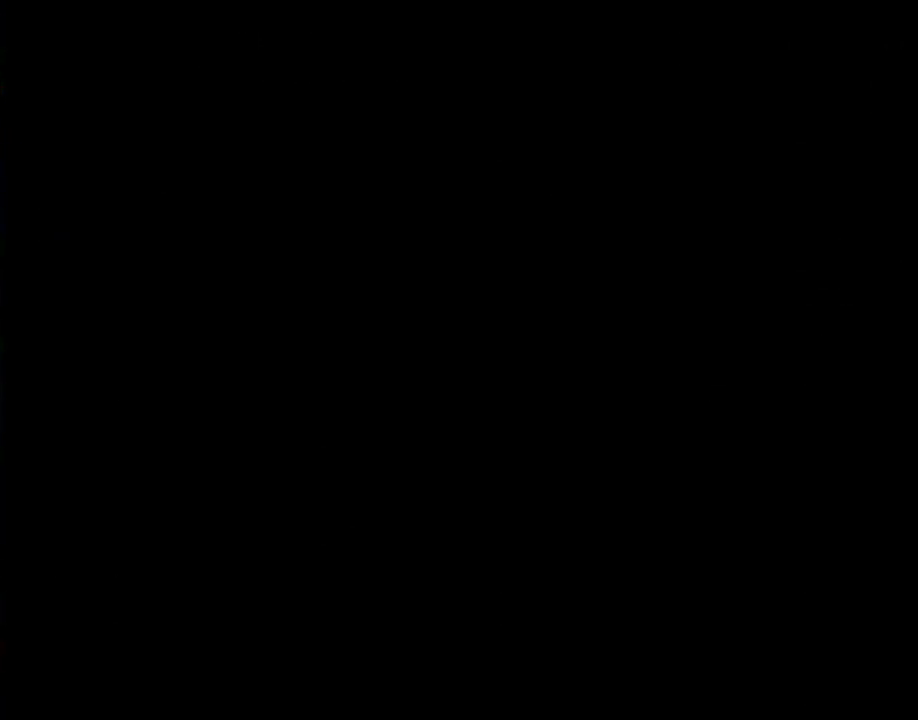
{"buttons": ["Y"], "events": [[467, "Y", "down"]]}
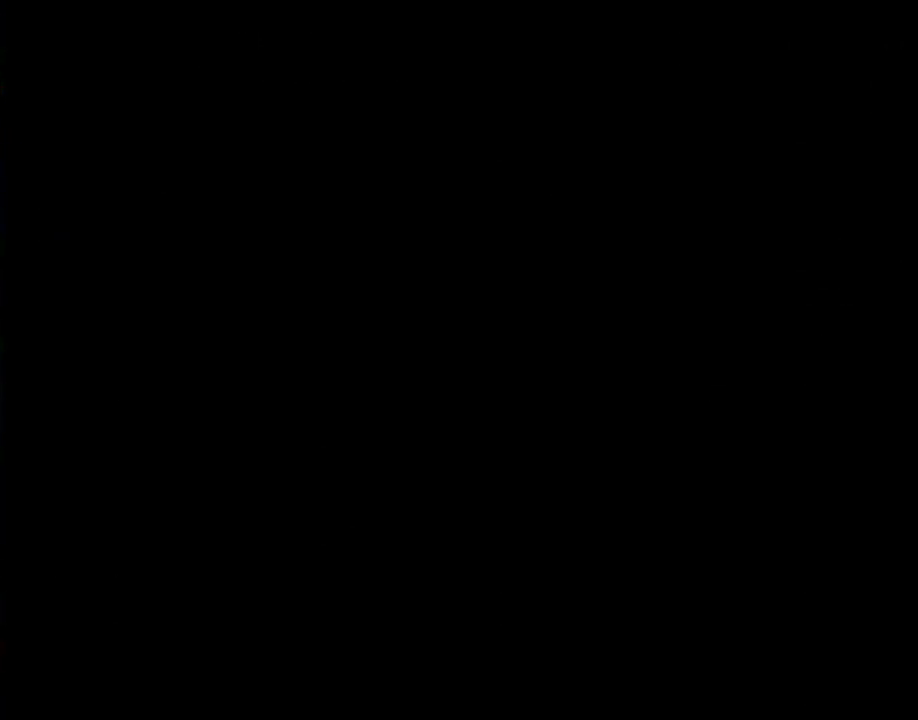
{"buttons": ["Y"], "events": []}
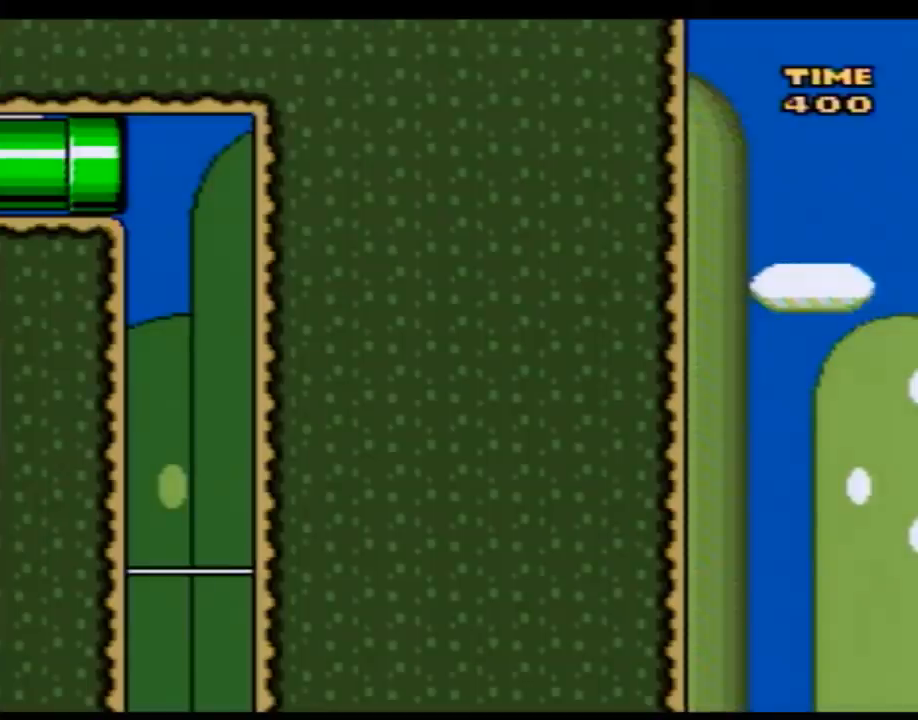
{"buttons": ["Y", "DPAD_LEFT"], "events": [[467, "DPAD_LEFT", "down"]]}
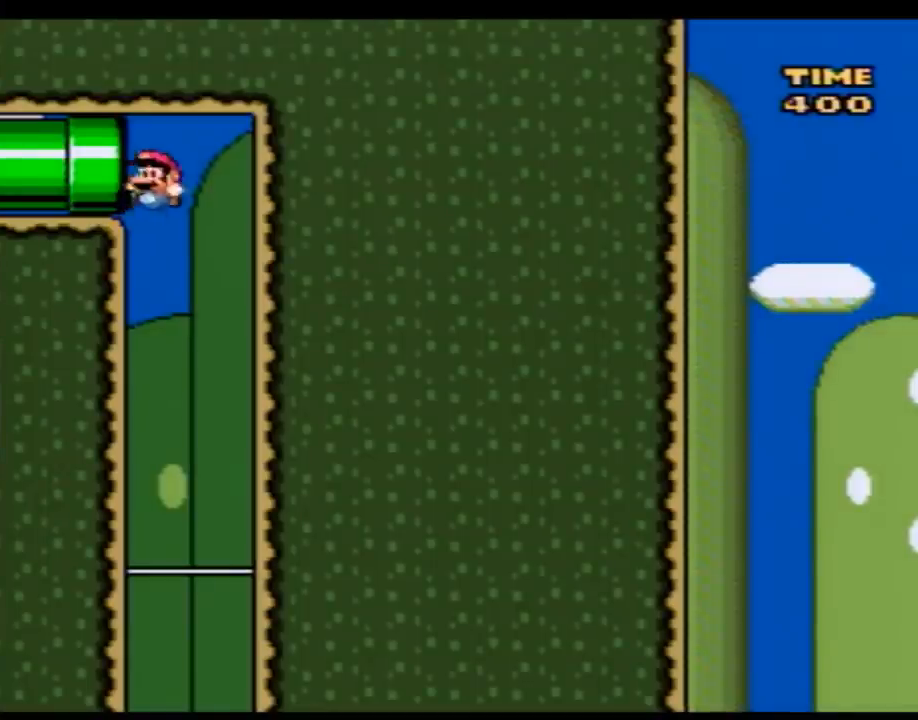
{"buttons": ["Y"], "events": [[333, "DPAD_LEFT", "up"]]}
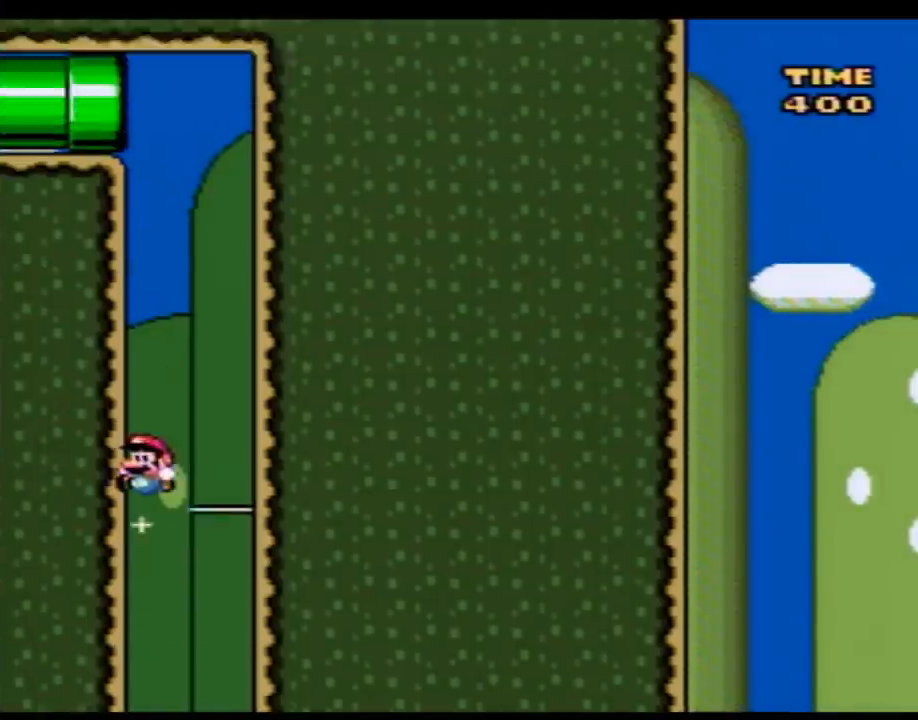
{"buttons": ["Y"], "events": []}
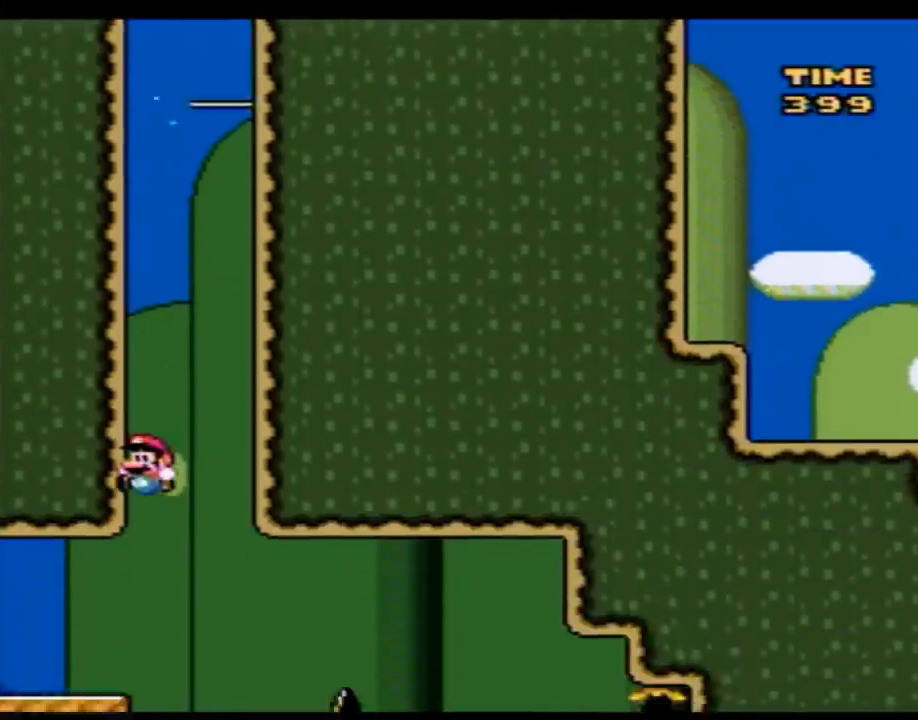
{"buttons": ["Y"], "events": []}
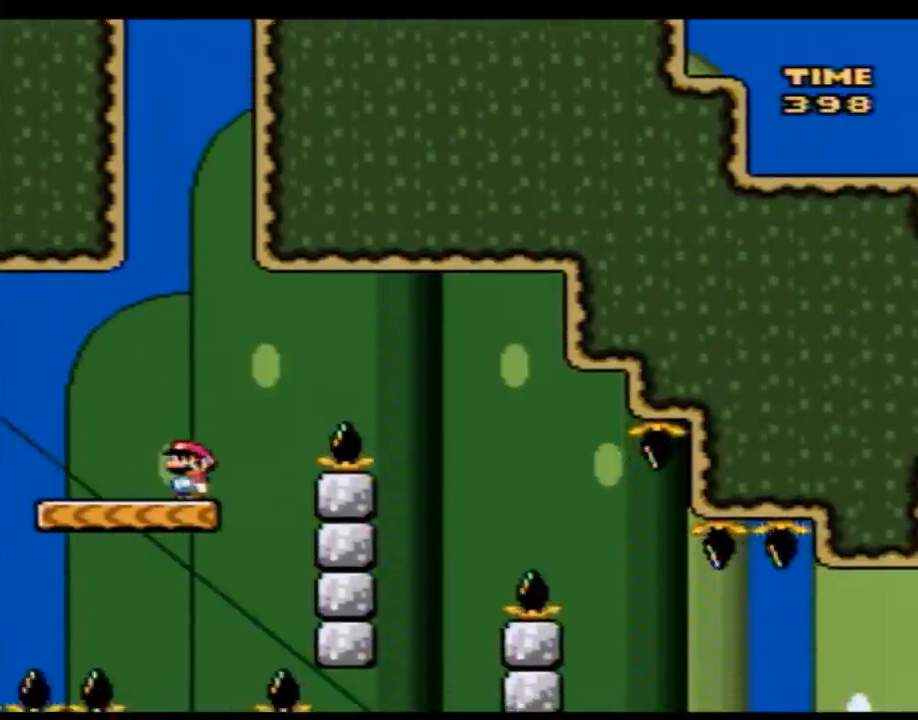
{"buttons": ["A", "Y", "DPAD_RIGHT"], "events": [[83, "DPAD_RIGHT", "down"], [150, "A", "down"]]}
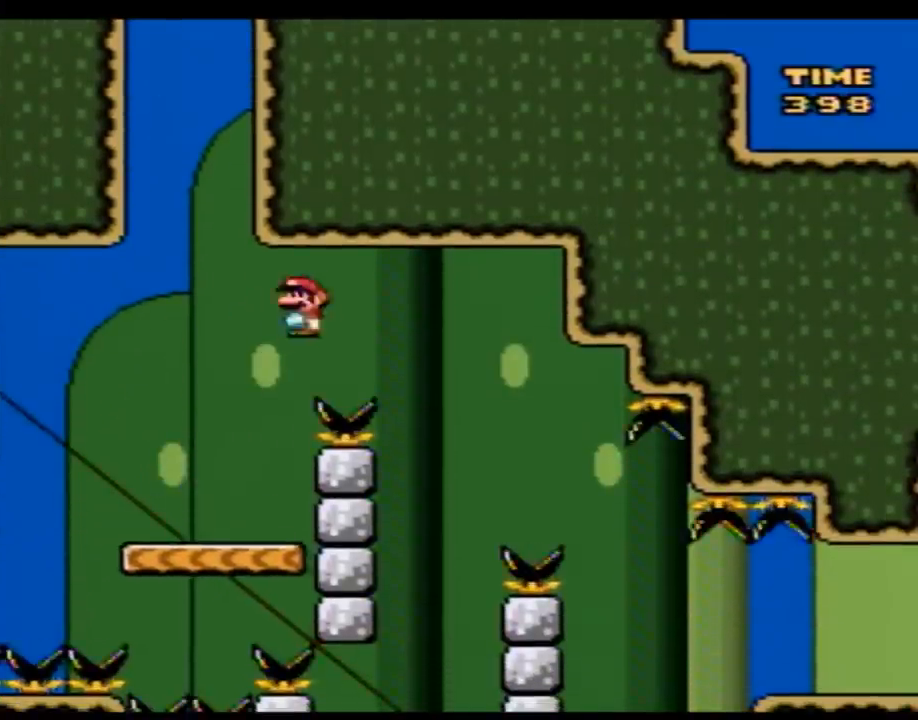
{"buttons": ["A", "Y", "DPAD_UP", "DPAD_LEFT"], "events": [[117, "DPAD_RIGHT", "up"], [183, "DPAD_LEFT", "down"], [367, "DPAD_UP", "down"]]}
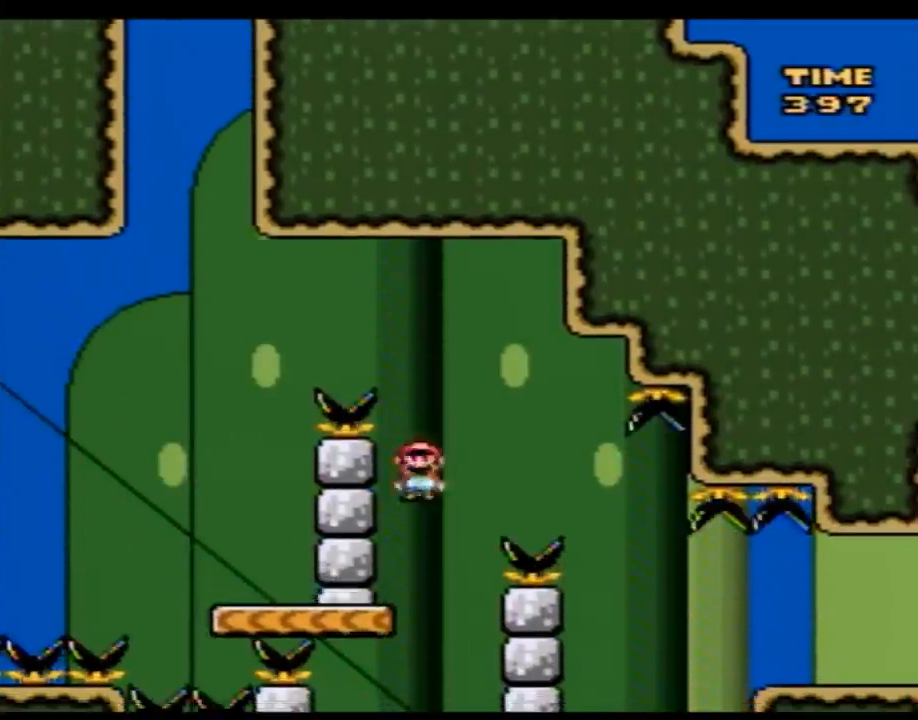
{"buttons": ["A", "Y", "DPAD_RIGHT"], "events": [[17, "DPAD_UP", "up"], [50, "A", "up"], [100, "DPAD_LEFT", "up"], [250, "A", "down"], [267, "DPAD_RIGHT", "down"]]}